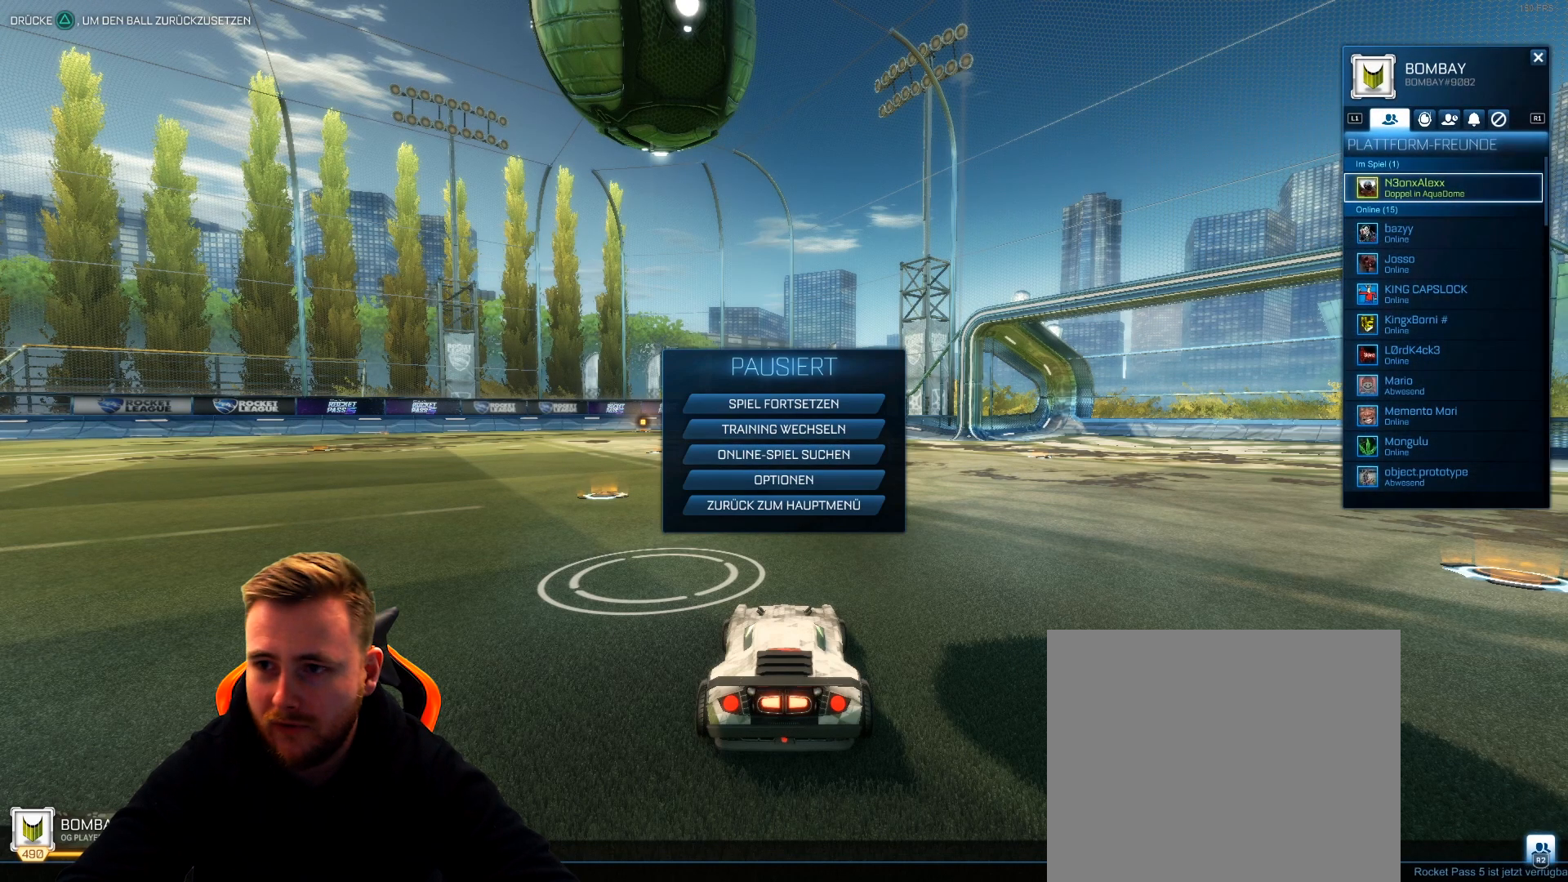
Gameplay with a controller (PlayStation layout); each line is a JSON object with the inputs held at the frame after it. "events" lists button and stick changes between this image and that frame as [ms after this image, input, new state], when the widget could be followed in between.
{"buttons": [], "left_stick": "center", "right_stick": "center", "events": [[333, "CIRCLE", "down"], [450, "CIRCLE", "up"]]}
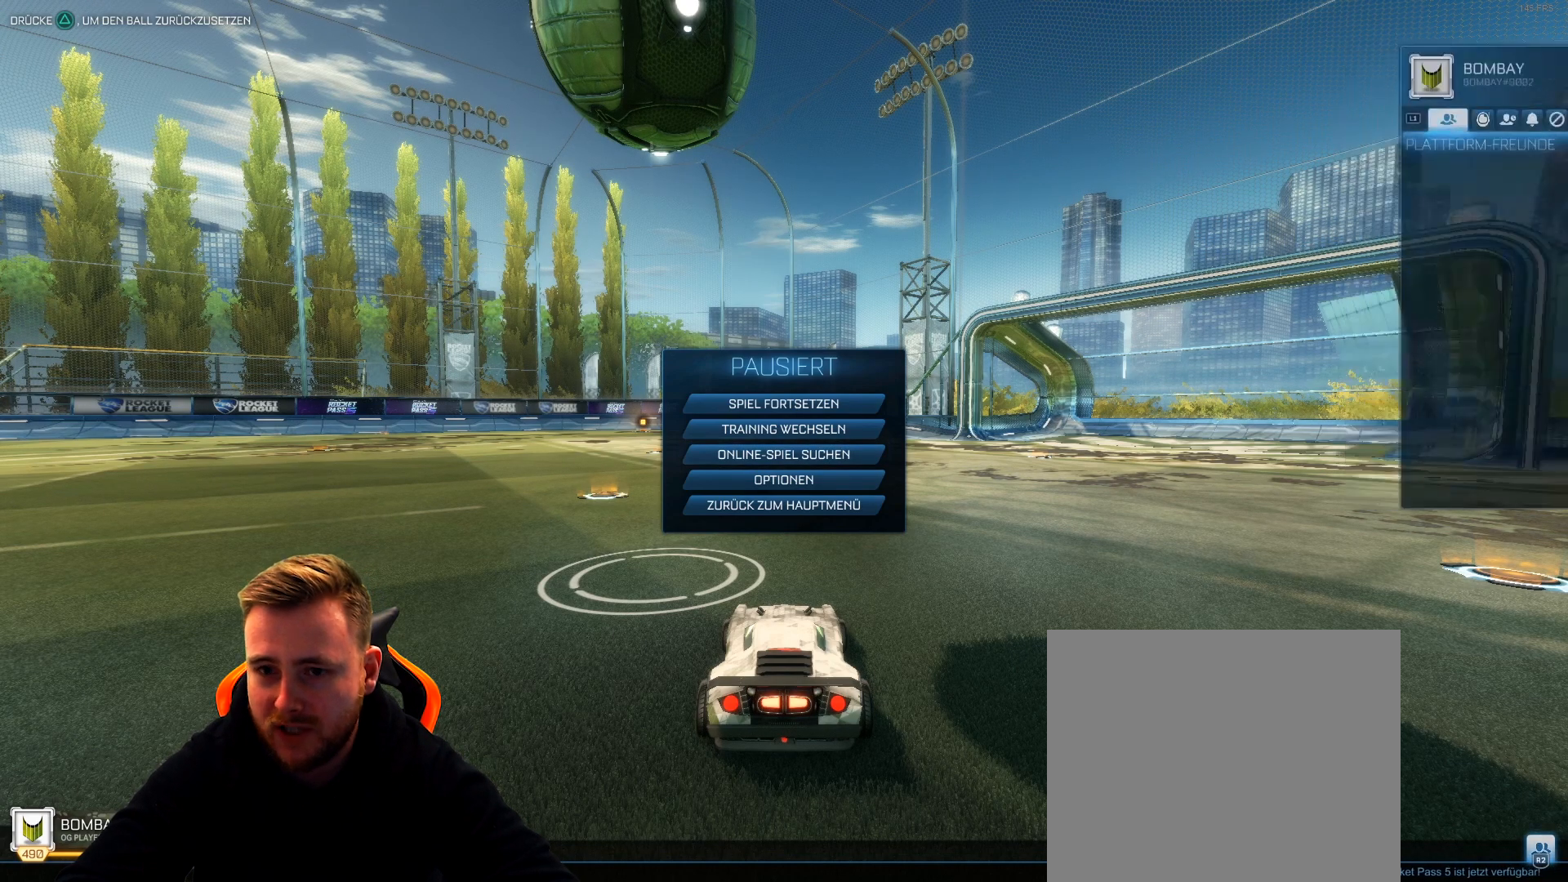
{"buttons": [], "left_stick": "center", "right_stick": "center", "events": [[350, "DPAD_DOWN", "down"], [467, "DPAD_DOWN", "up"]]}
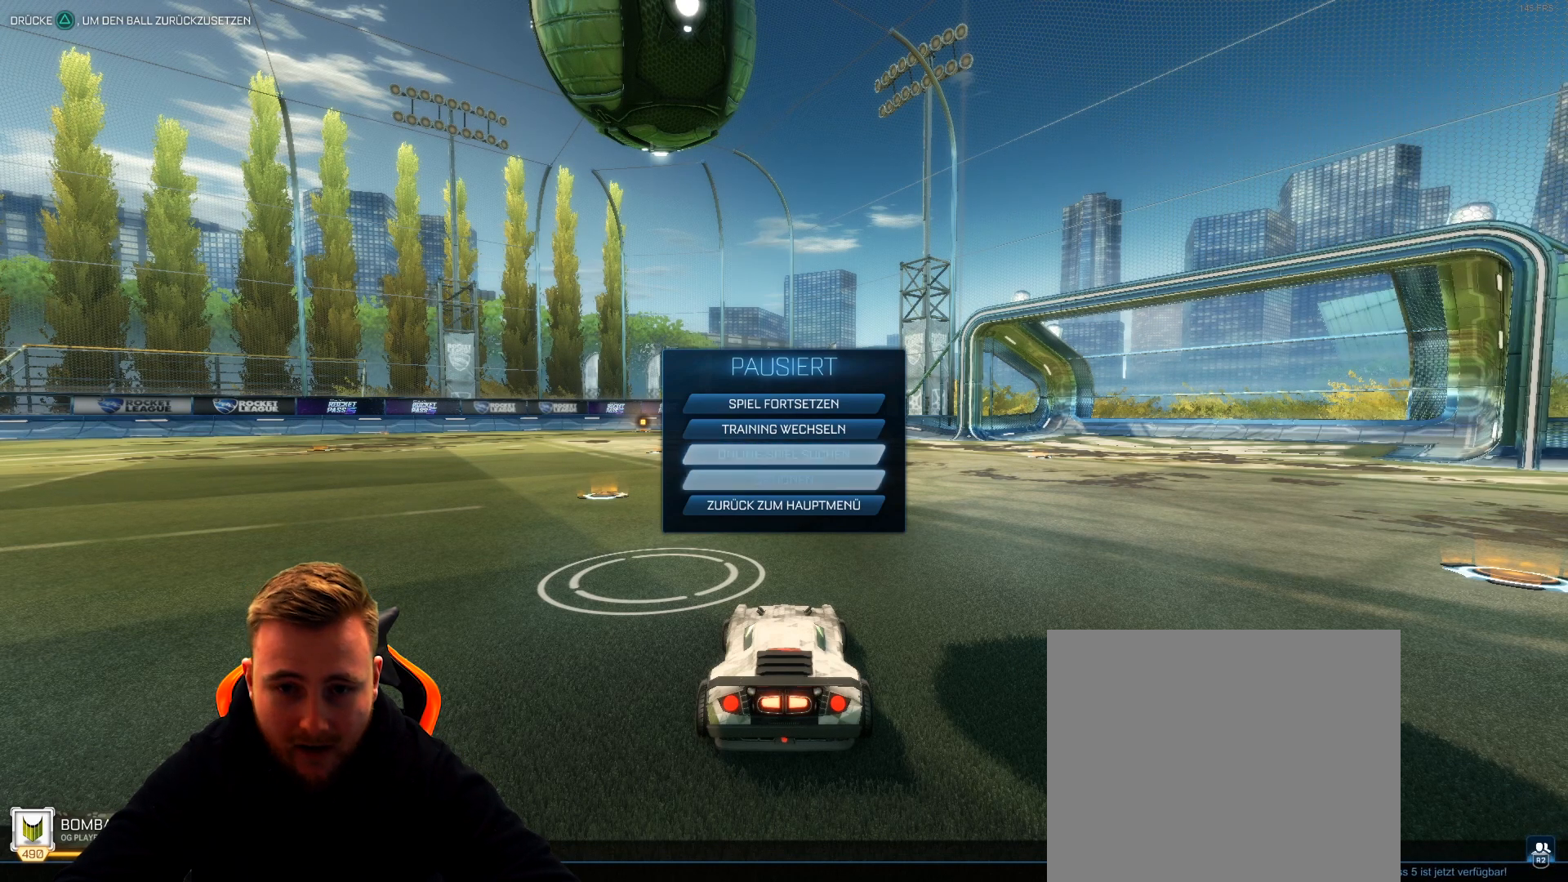
{"buttons": [], "left_stick": "center", "right_stick": "center", "events": [[117, "DPAD_UP", "down"], [233, "DPAD_UP", "up"], [333, "CROSS", "down"], [383, "CROSS", "up"]]}
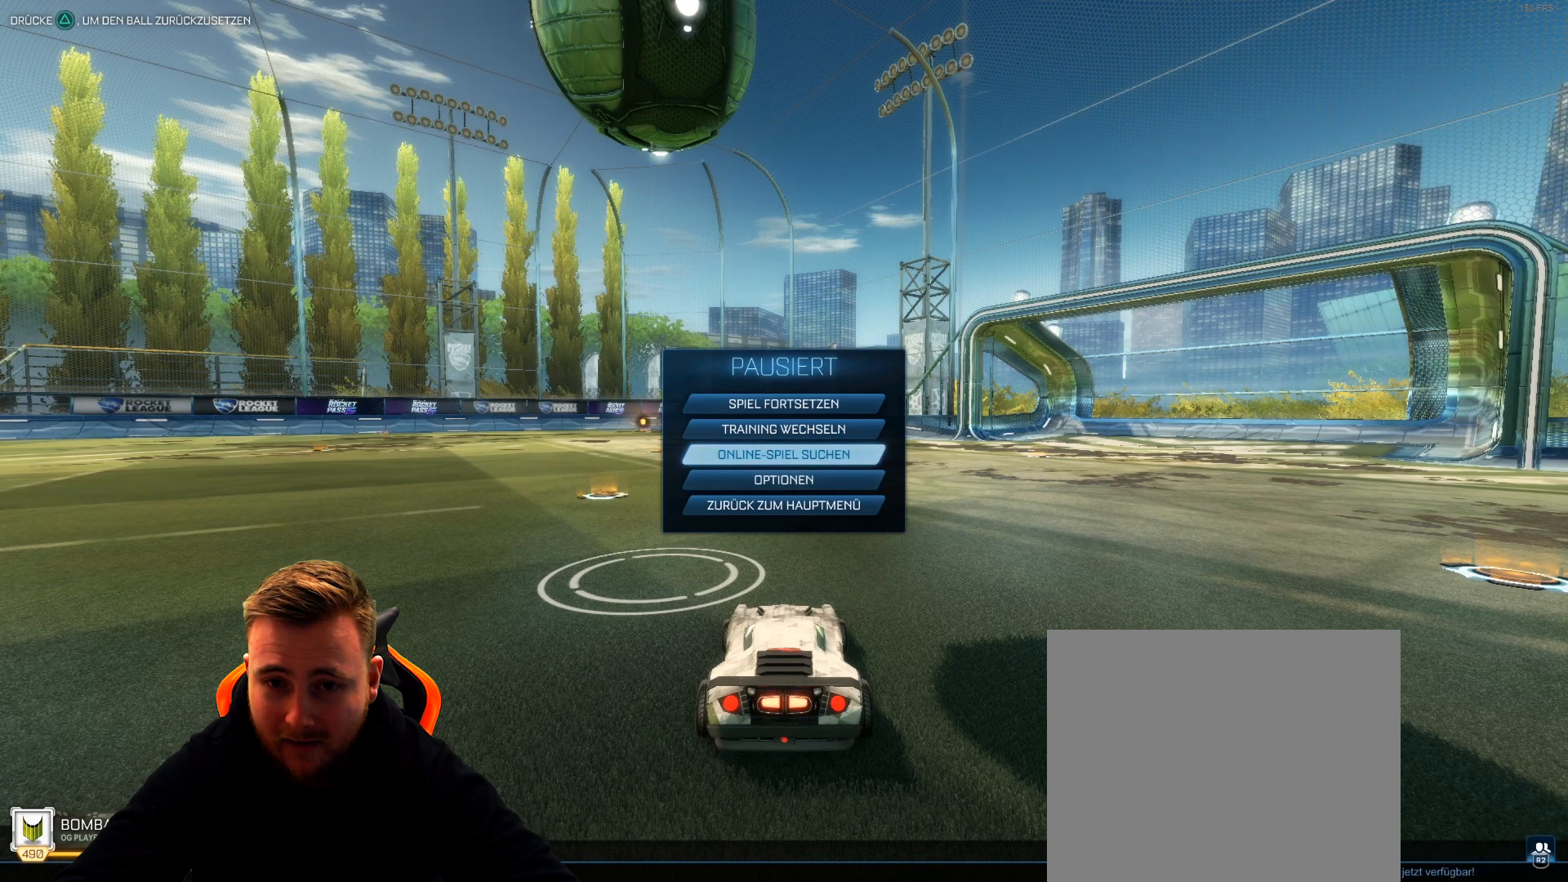
{"buttons": [], "left_stick": "center", "right_stick": "center", "events": [[333, "DPAD_DOWN", "down"], [450, "DPAD_DOWN", "up"]]}
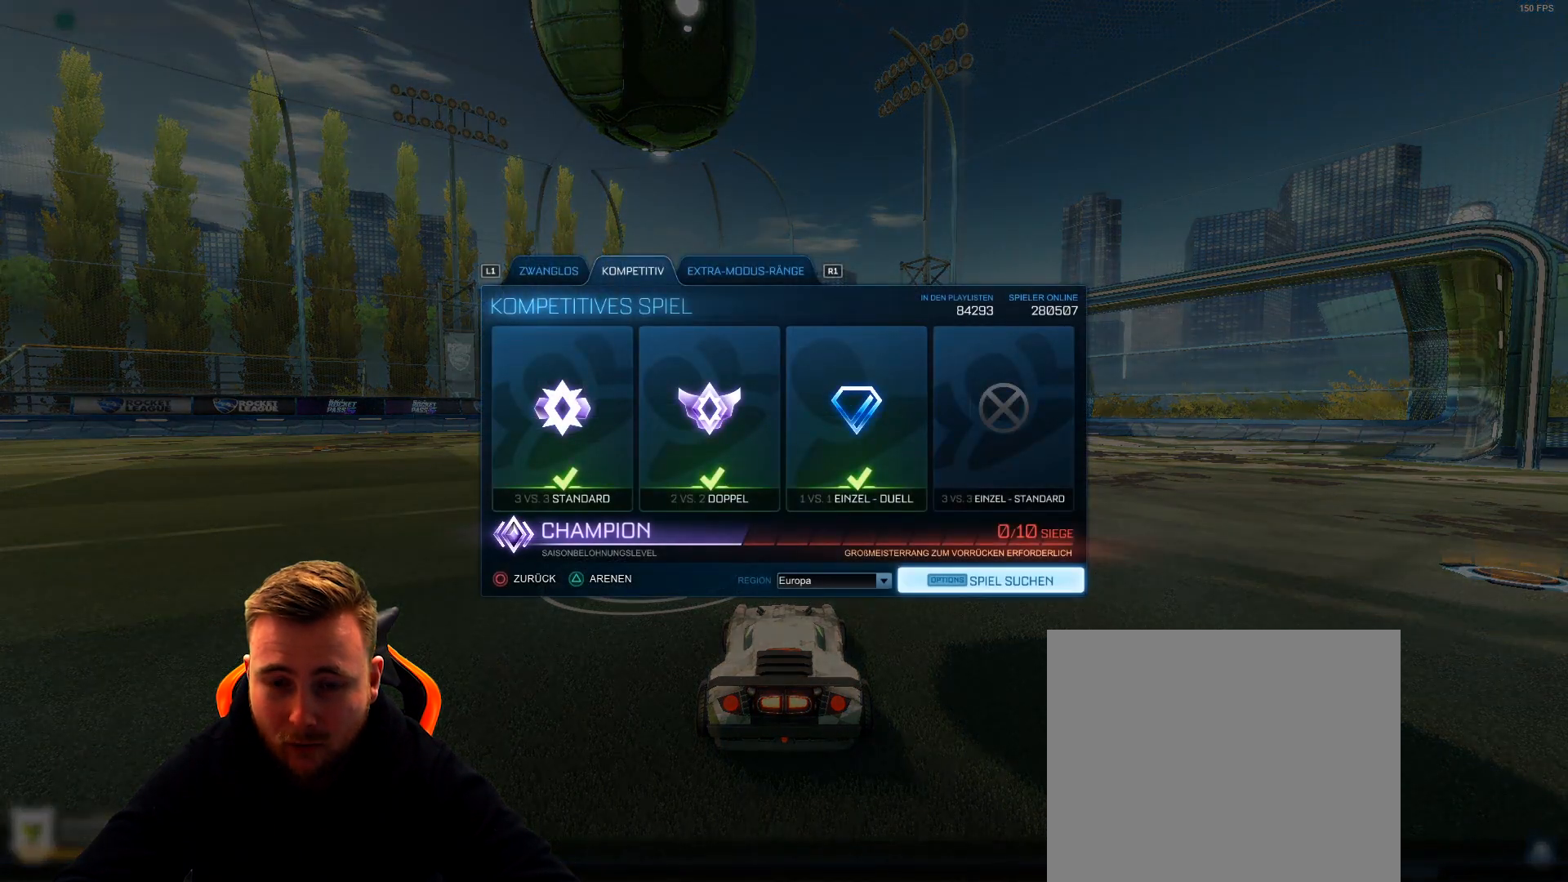
{"buttons": ["DPAD_RIGHT"], "left_stick": "center", "right_stick": "center", "events": [[183, "DPAD_UP", "down"], [250, "DPAD_UP", "up"], [450, "DPAD_RIGHT", "down"]]}
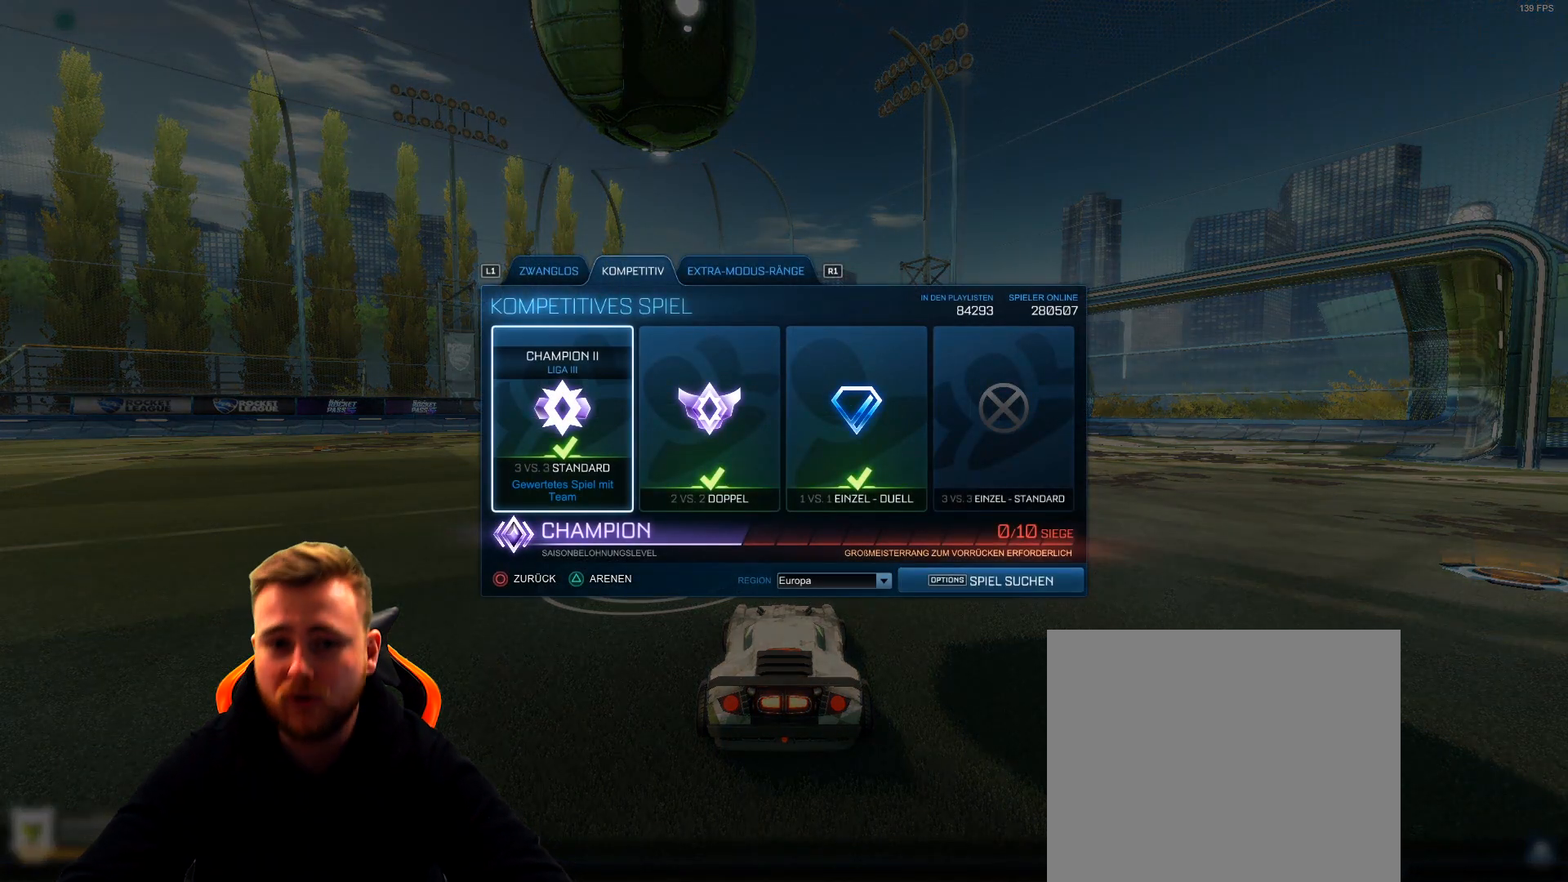
{"buttons": ["DPAD_LEFT"], "left_stick": "center", "right_stick": "center", "events": [[67, "DPAD_RIGHT", "up"], [233, "DPAD_RIGHT", "down"], [333, "DPAD_RIGHT", "up"], [483, "DPAD_LEFT", "down"]]}
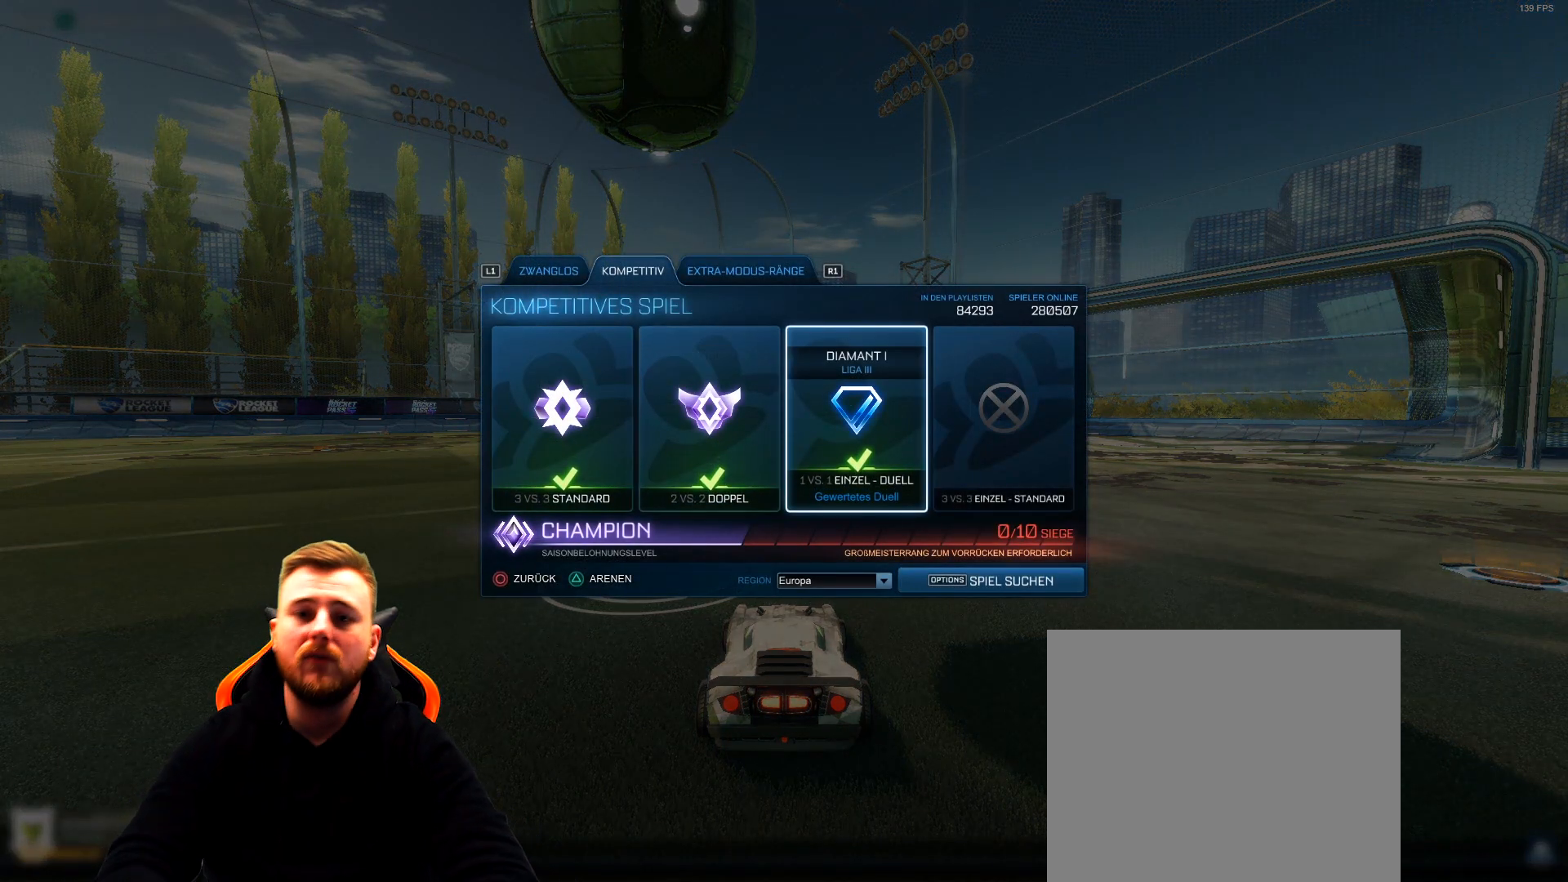
{"buttons": [], "left_stick": "center", "right_stick": "center", "events": [[83, "DPAD_LEFT", "up"], [250, "DPAD_LEFT", "down"], [283, "DPAD_LEFT", "up"]]}
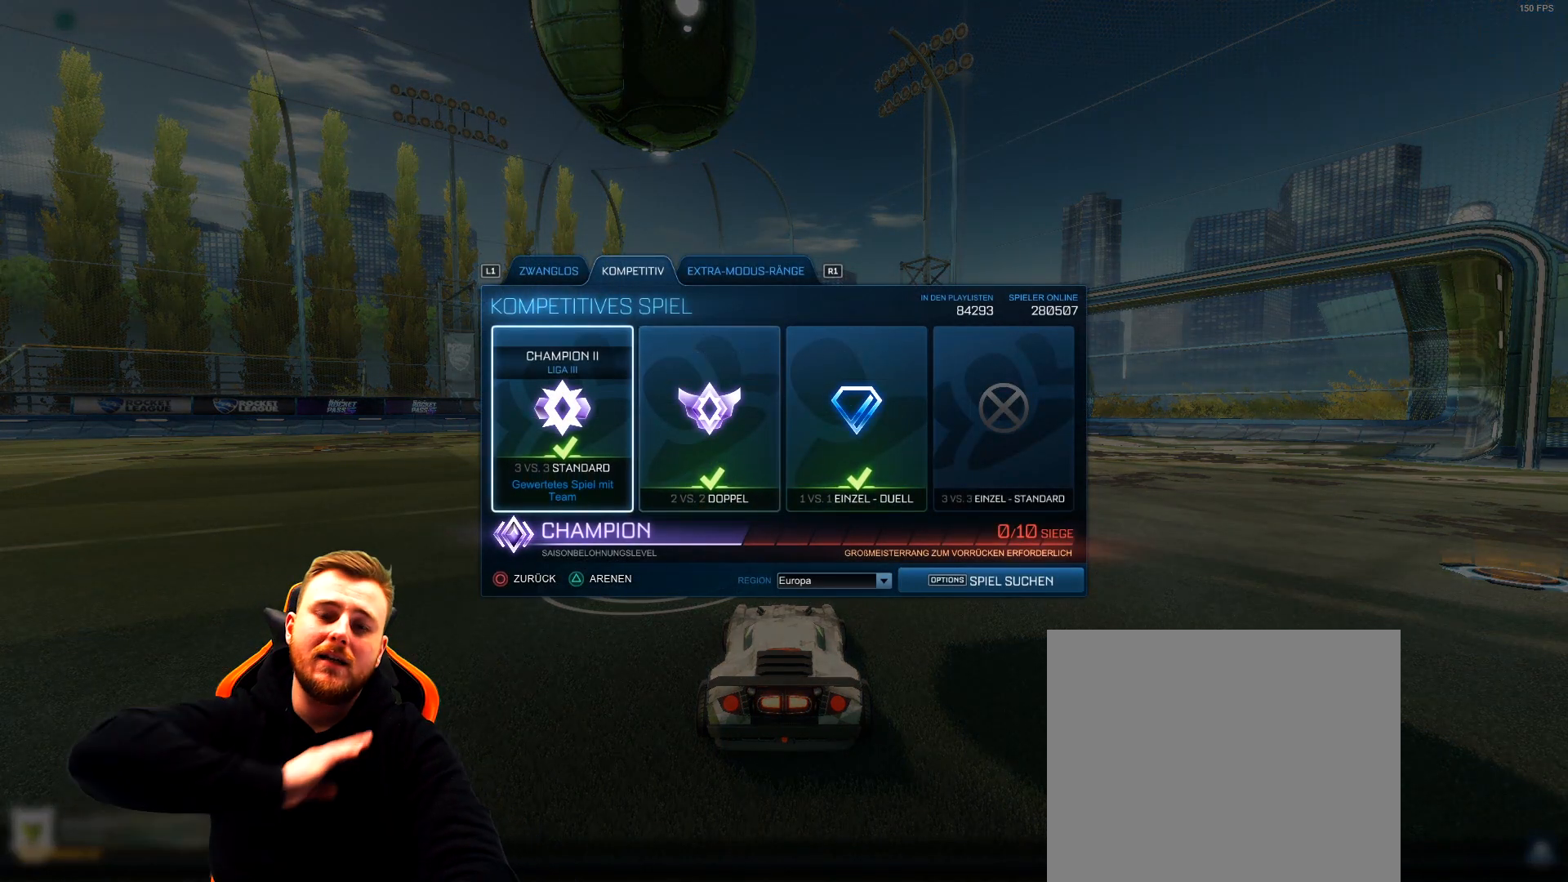
{"buttons": [], "left_stick": "center", "right_stick": "center", "events": [[133, "DPAD_RIGHT", "down"], [250, "DPAD_RIGHT", "up"], [367, "DPAD_RIGHT", "down"], [467, "DPAD_RIGHT", "up"]]}
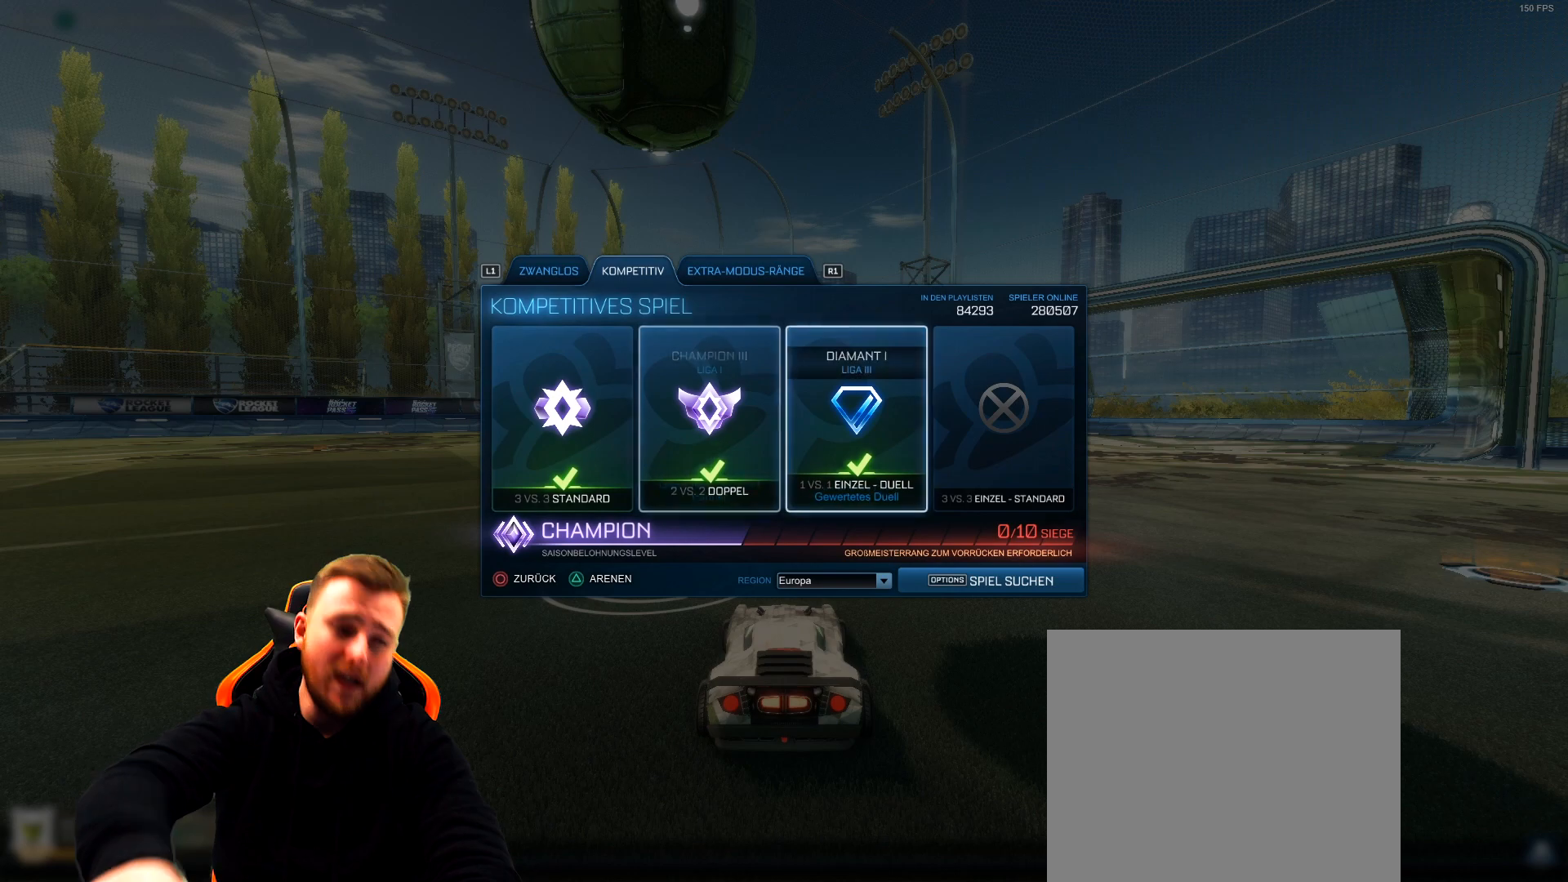
{"buttons": [], "left_stick": "center", "right_stick": "center", "events": []}
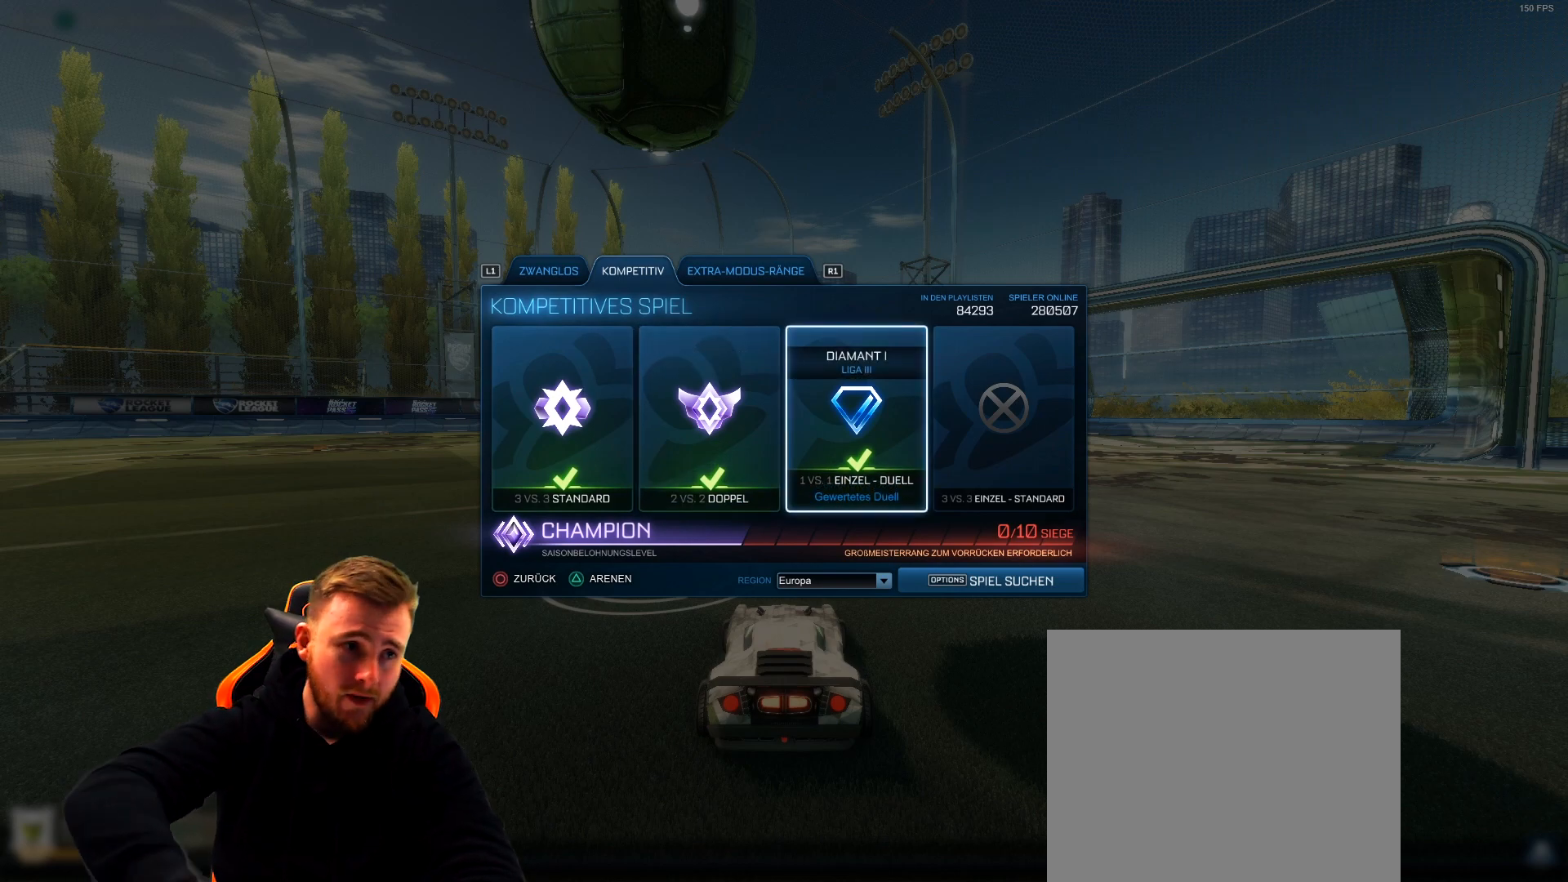
{"buttons": [], "left_stick": "center", "right_stick": "center", "events": []}
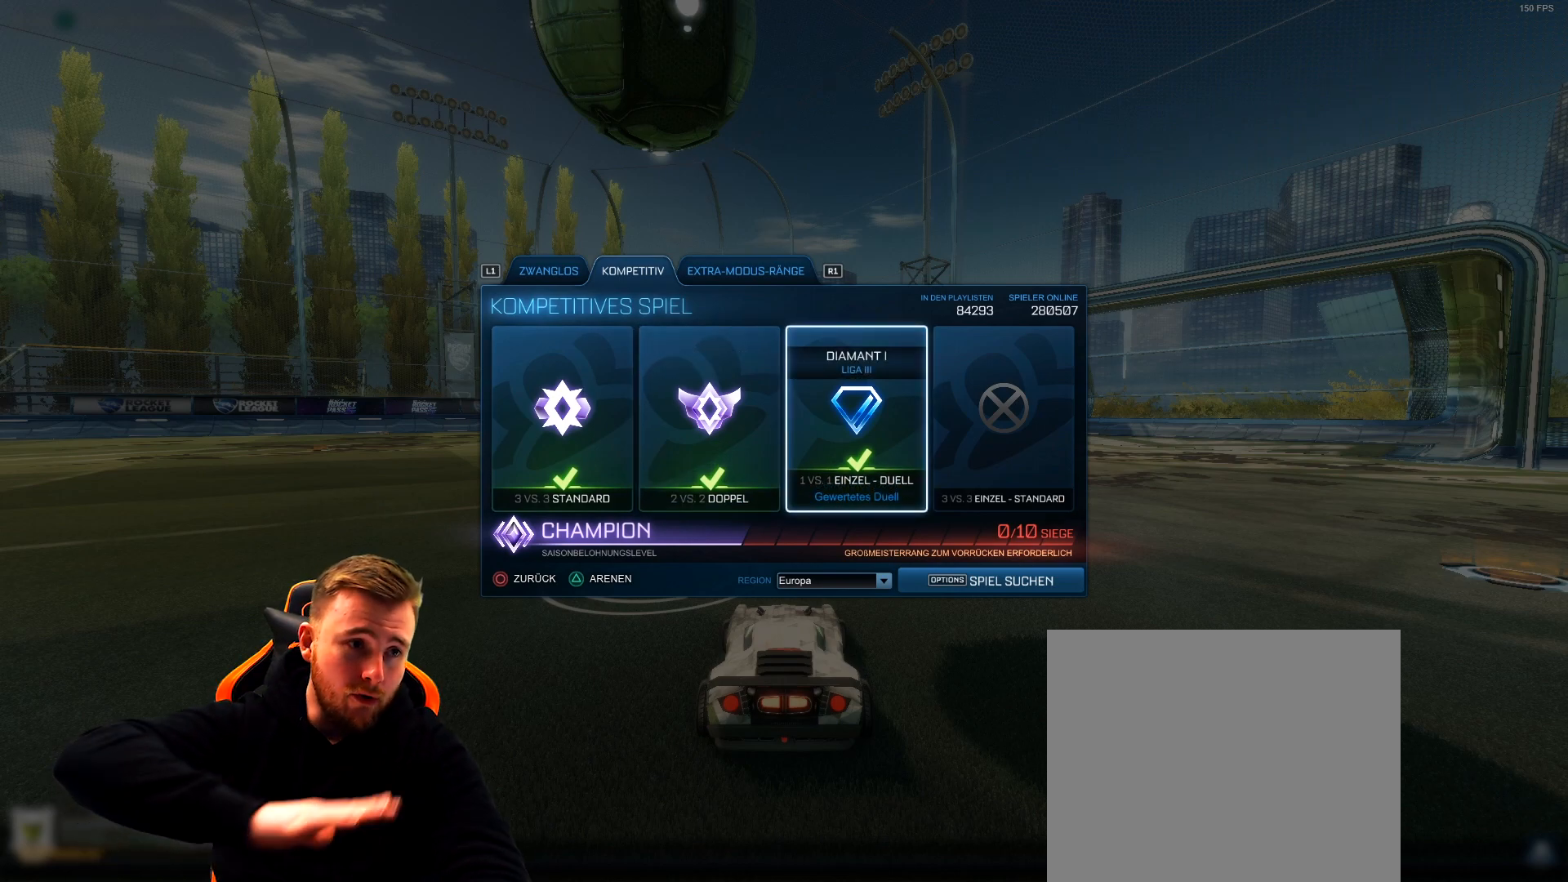
{"buttons": [], "left_stick": "center", "right_stick": "center", "events": []}
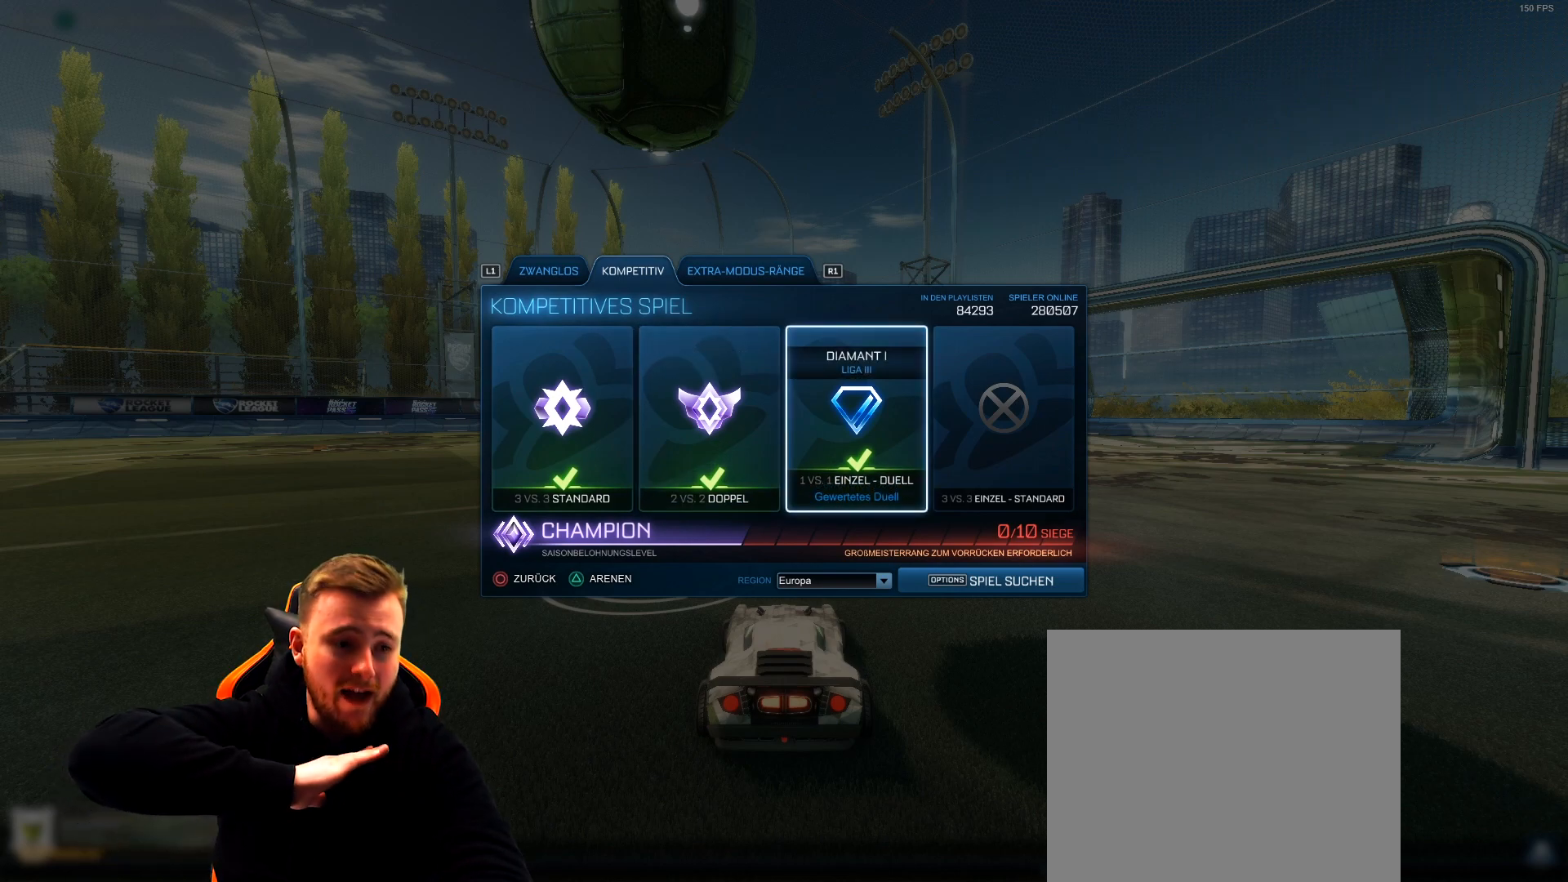
{"buttons": [], "left_stick": "center", "right_stick": "center", "events": []}